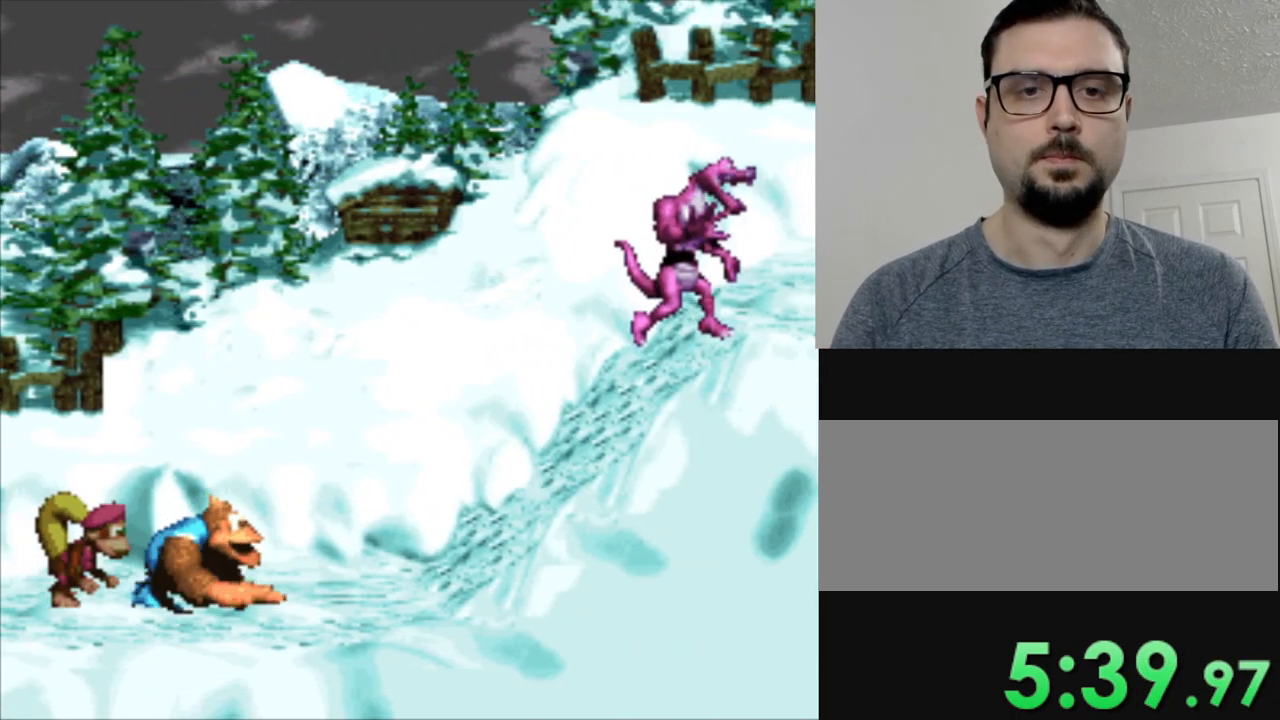
Gameplay with a controller (Nintendo layout); each line is a JSON object with the inputs held at the frame after it. "events" lists button and stick changes between this image and that frame as [ms after this image, input, new state], when the widget could be followed in between. Not read: L3 R3.
{"buttons": [], "events": [[150, "DPAD_RIGHT", "down"], [500, "DPAD_RIGHT", "up"]]}
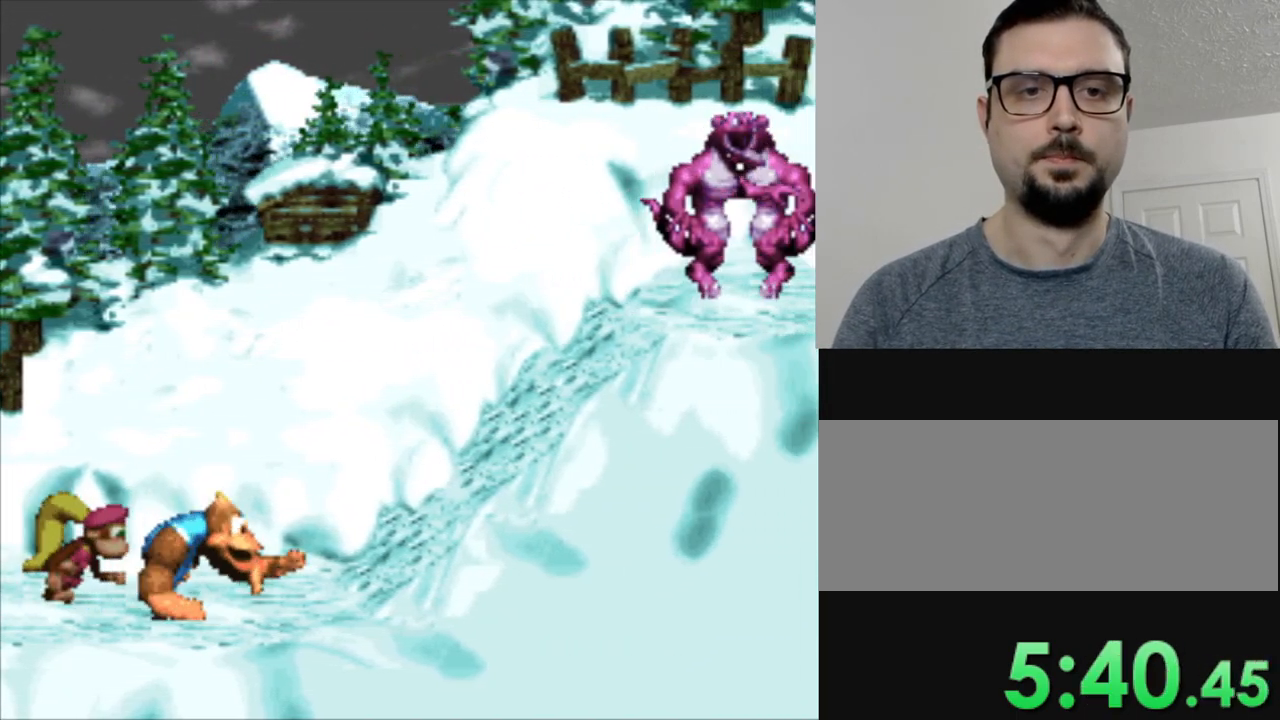
{"buttons": ["DPAD_RIGHT"], "events": [[67, "DPAD_RIGHT", "down"]]}
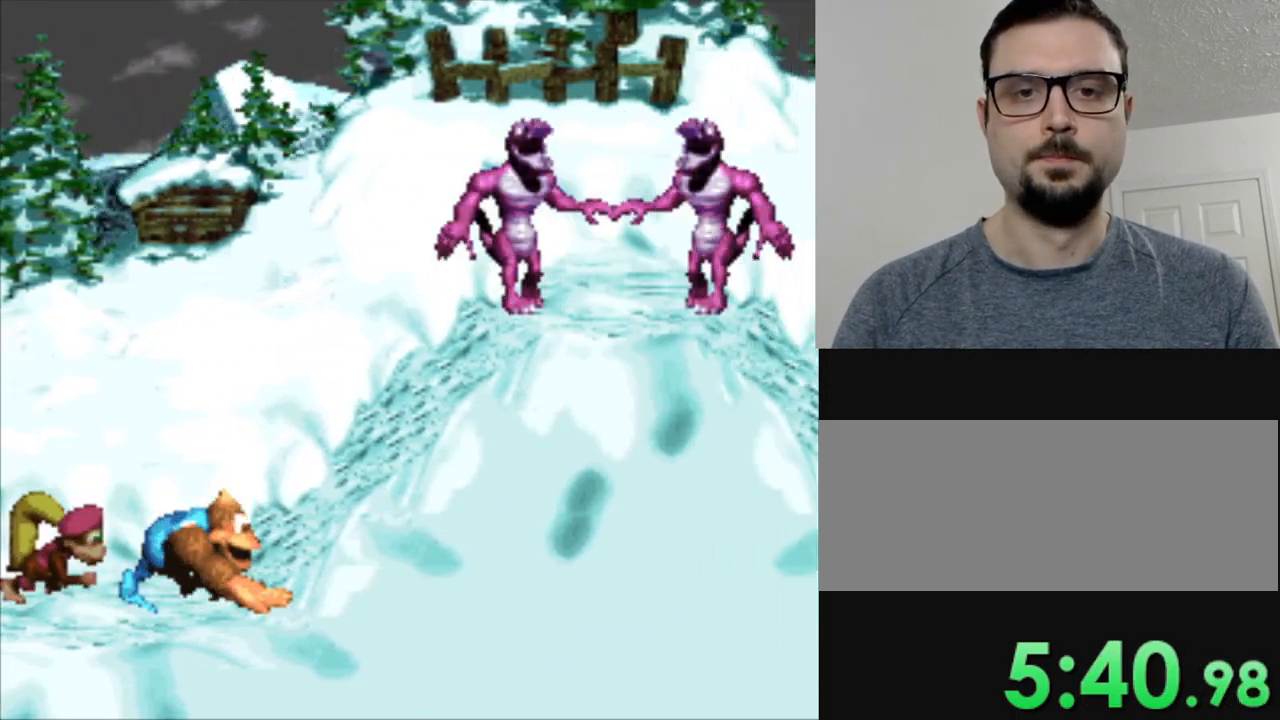
{"buttons": ["Y", "DPAD_RIGHT"], "events": [[333, "Y", "down"], [384, "Y", "up"], [484, "Y", "down"]]}
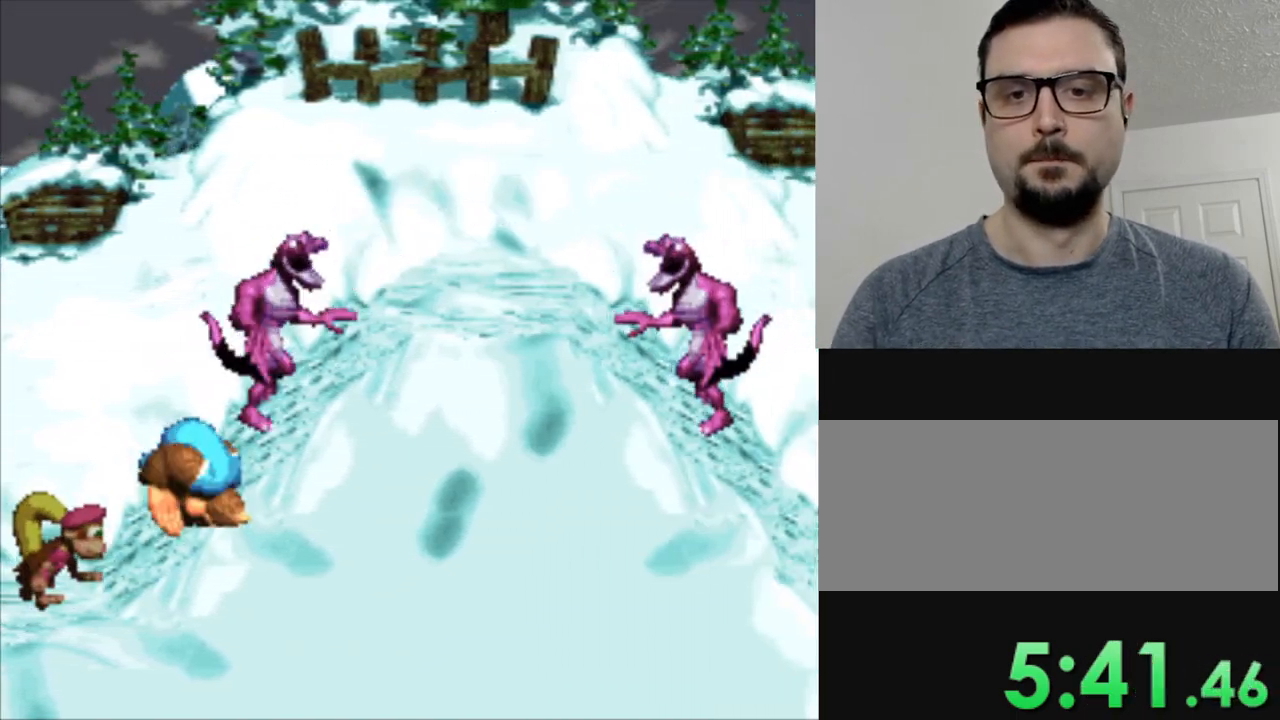
{"buttons": ["Y"], "events": [[50, "Y", "up"], [117, "Y", "down"], [367, "DPAD_RIGHT", "up"]]}
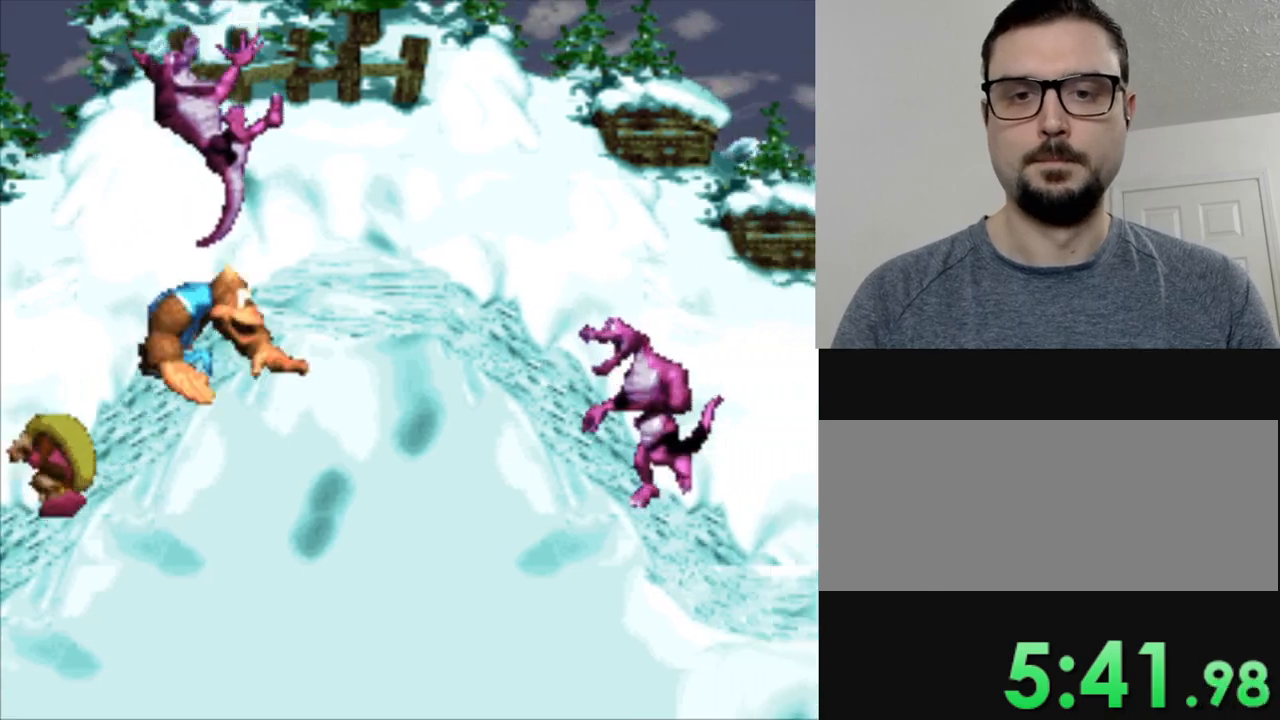
{"buttons": ["B", "Y", "DPAD_RIGHT"], "events": [[83, "DPAD_RIGHT", "down"], [467, "B", "down"]]}
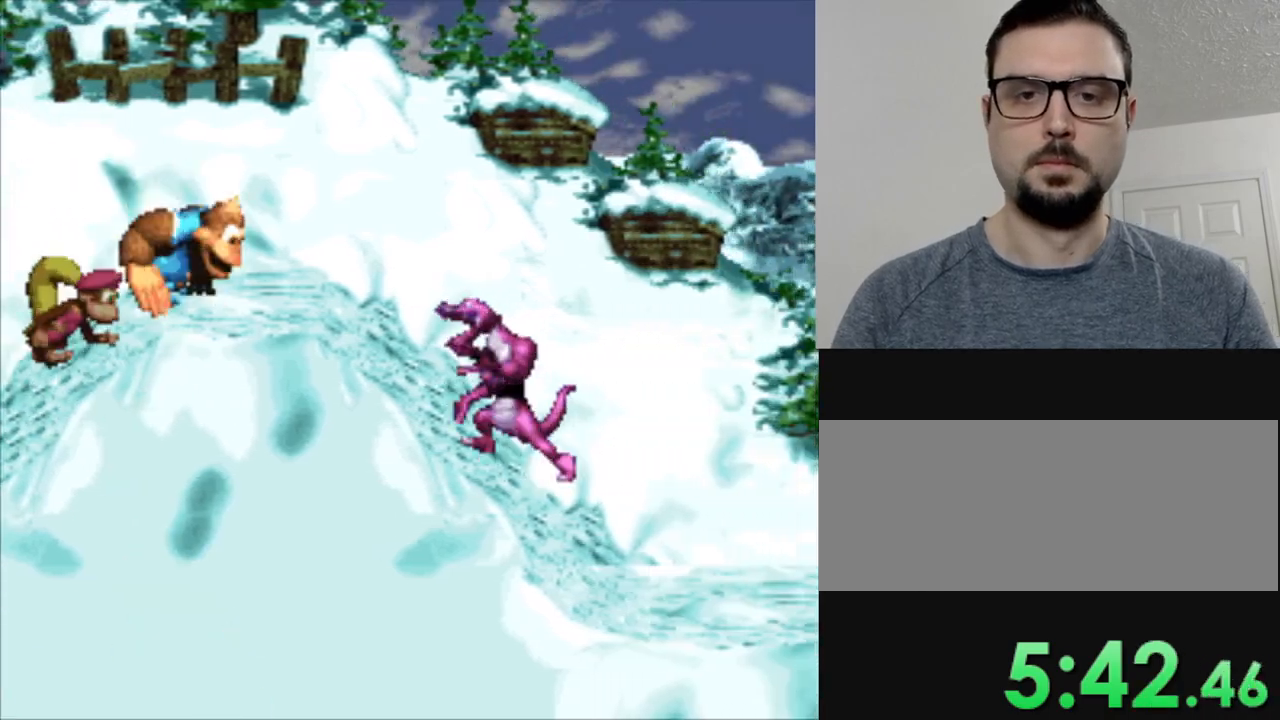
{"buttons": ["Y", "DPAD_RIGHT"], "events": [[301, "B", "up"]]}
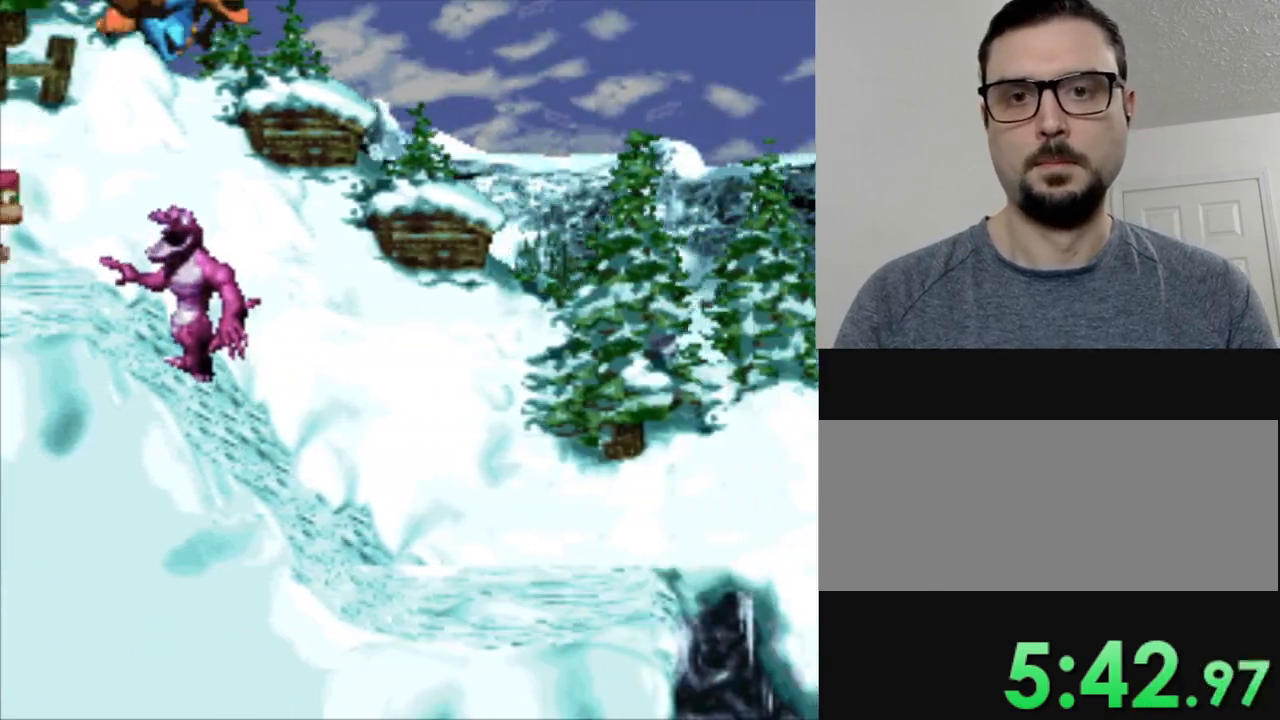
{"buttons": ["Y"], "events": [[217, "DPAD_RIGHT", "up"]]}
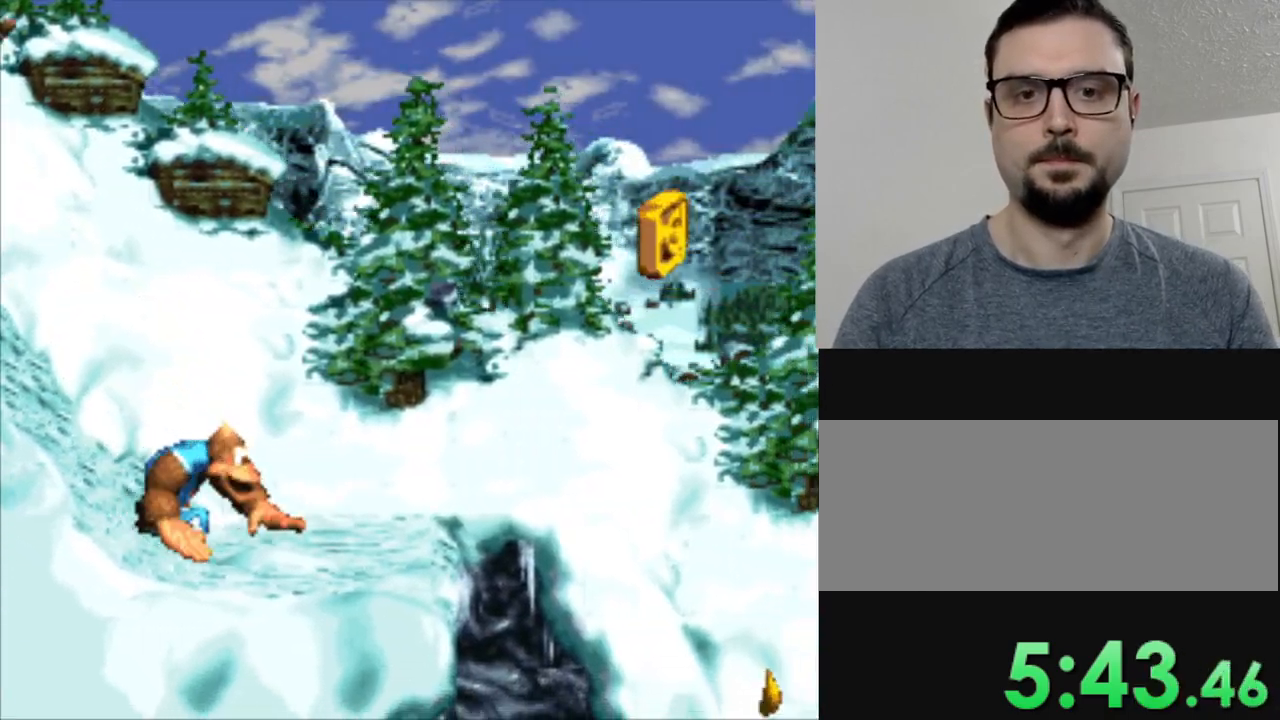
{"buttons": ["B", "Y"], "events": [[67, "DPAD_RIGHT", "down"], [417, "DPAD_RIGHT", "up"], [501, "B", "down"]]}
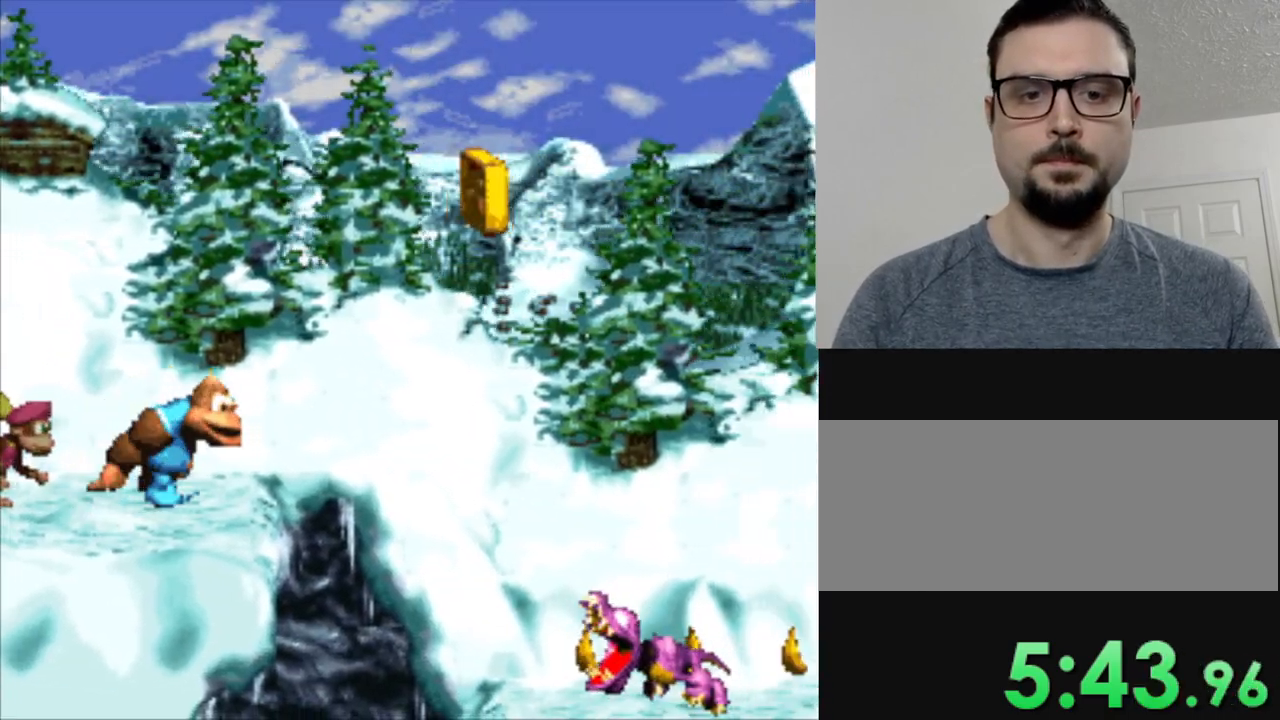
{"buttons": ["Y"], "events": [[367, "B", "up"]]}
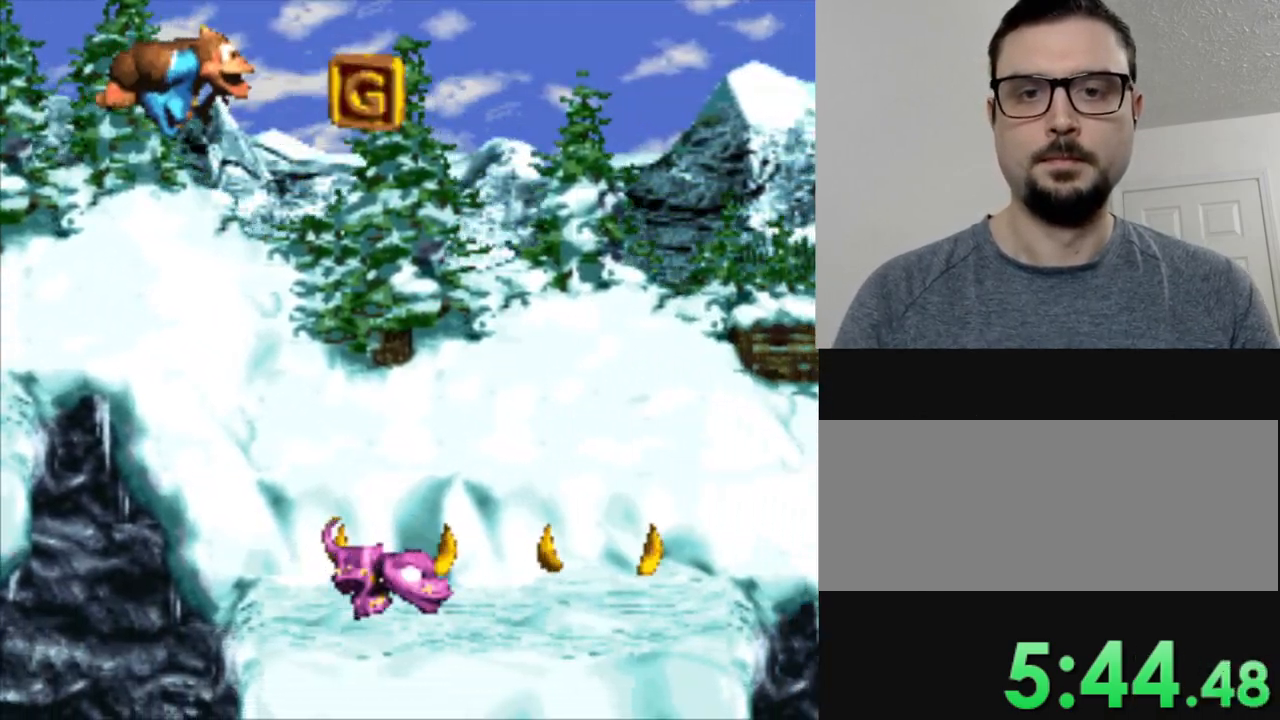
{"buttons": ["Y"], "events": []}
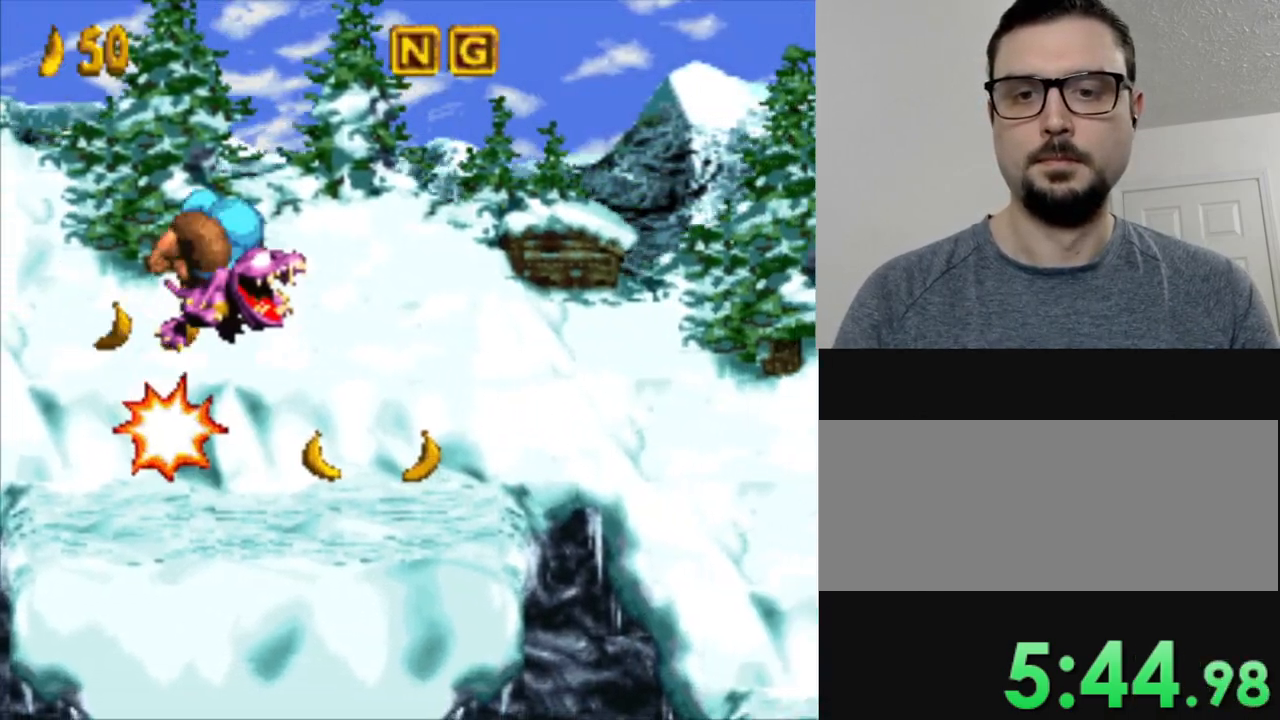
{"buttons": ["Y", "DPAD_RIGHT"], "events": [[267, "DPAD_RIGHT", "down"]]}
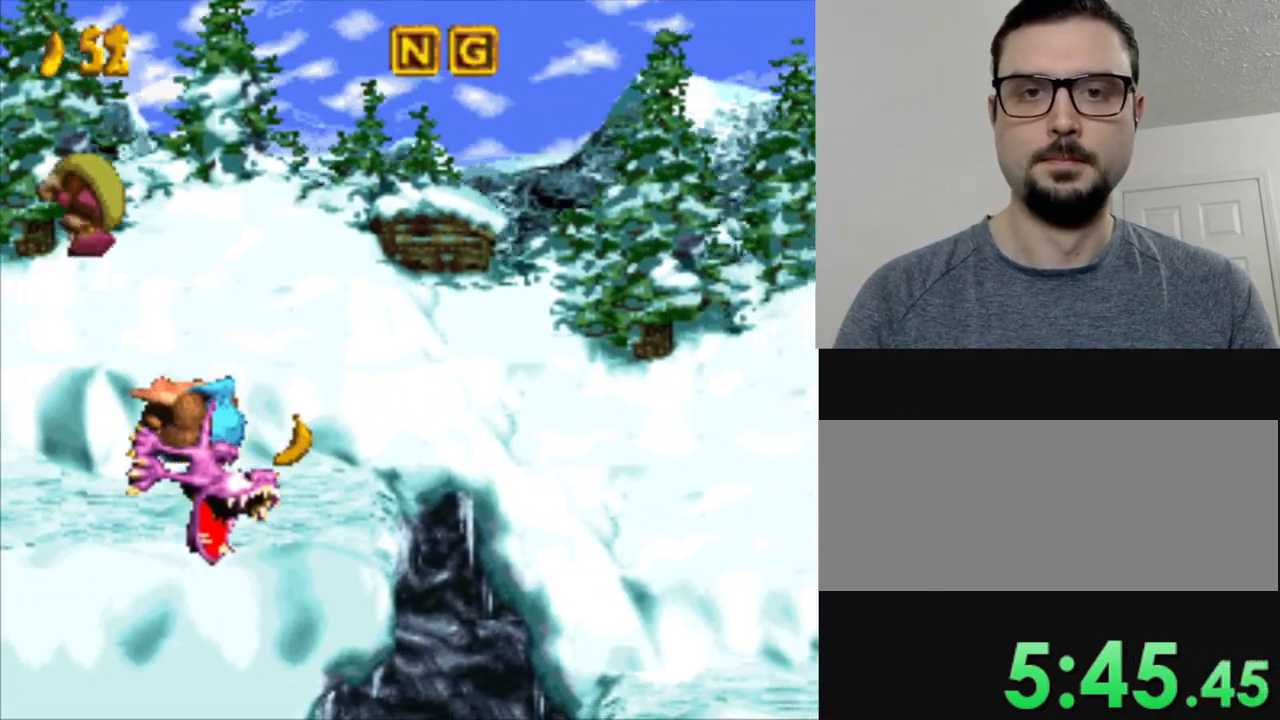
{"buttons": ["B", "Y", "DPAD_RIGHT"], "events": [[234, "B", "down"]]}
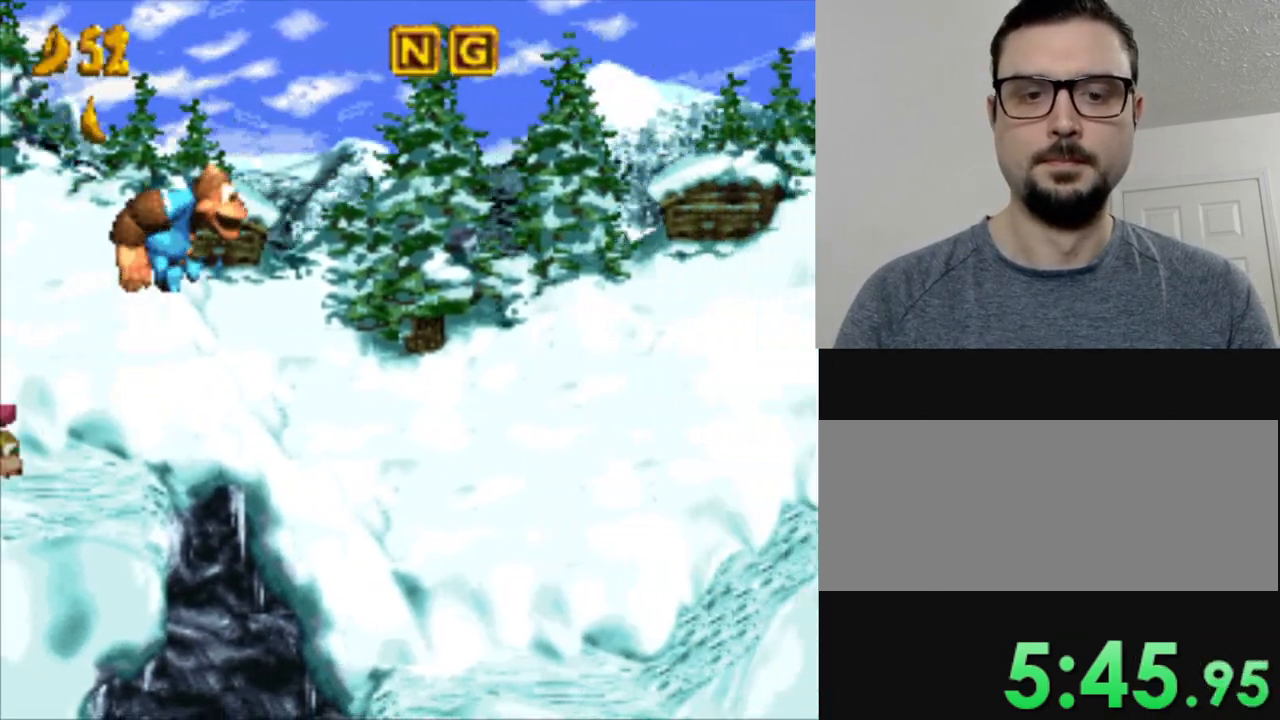
{"buttons": ["Y", "DPAD_RIGHT"], "events": [[83, "B", "up"]]}
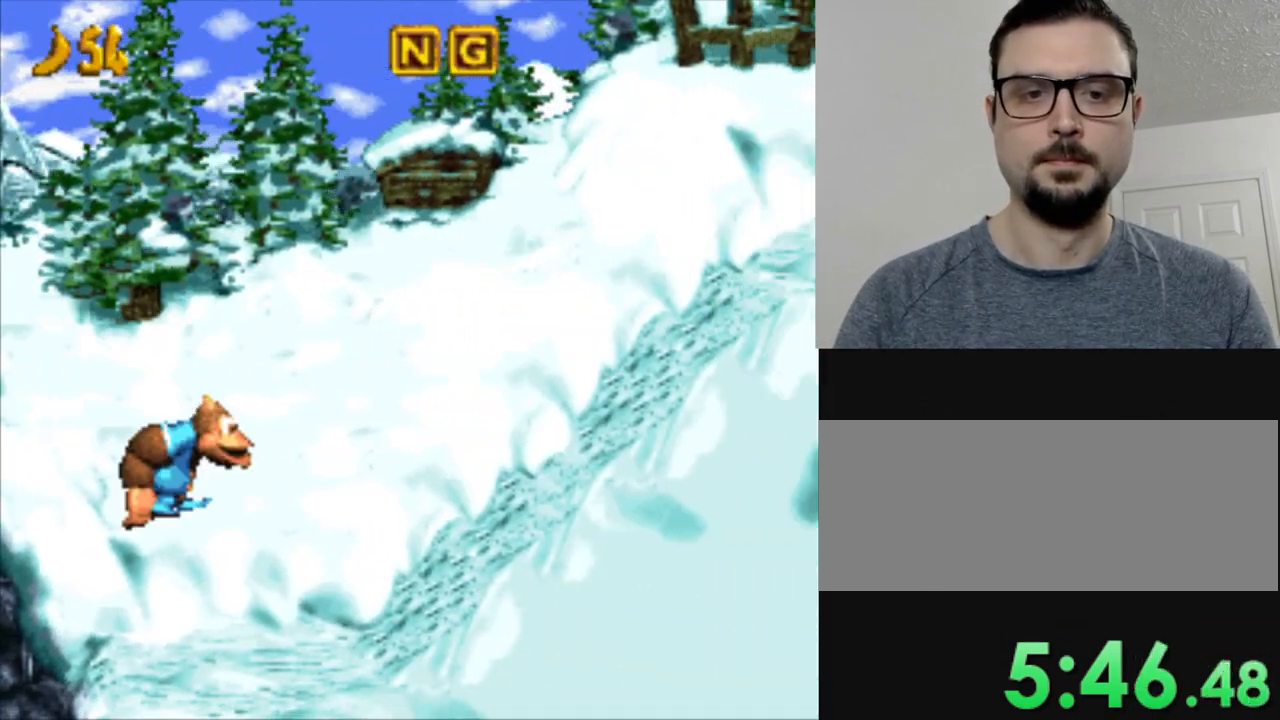
{"buttons": ["Y", "DPAD_RIGHT"], "events": []}
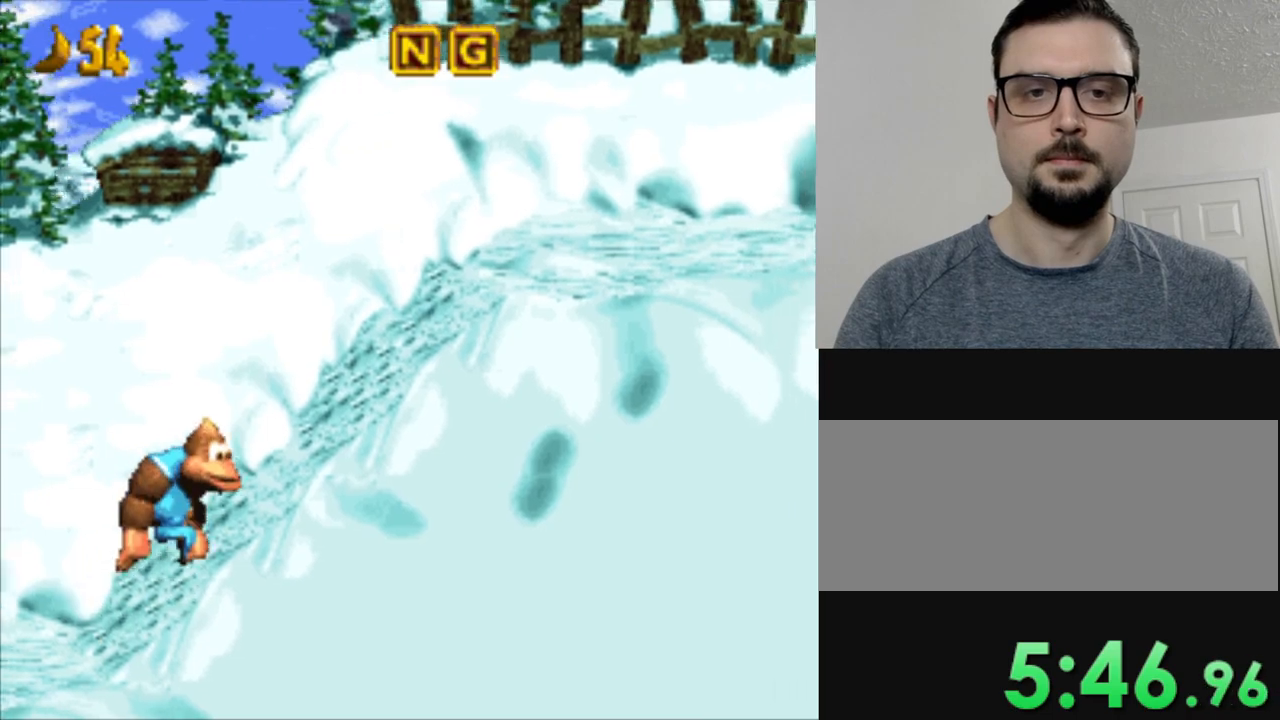
{"buttons": ["B", "Y", "DPAD_RIGHT"], "events": [[167, "B", "down"]]}
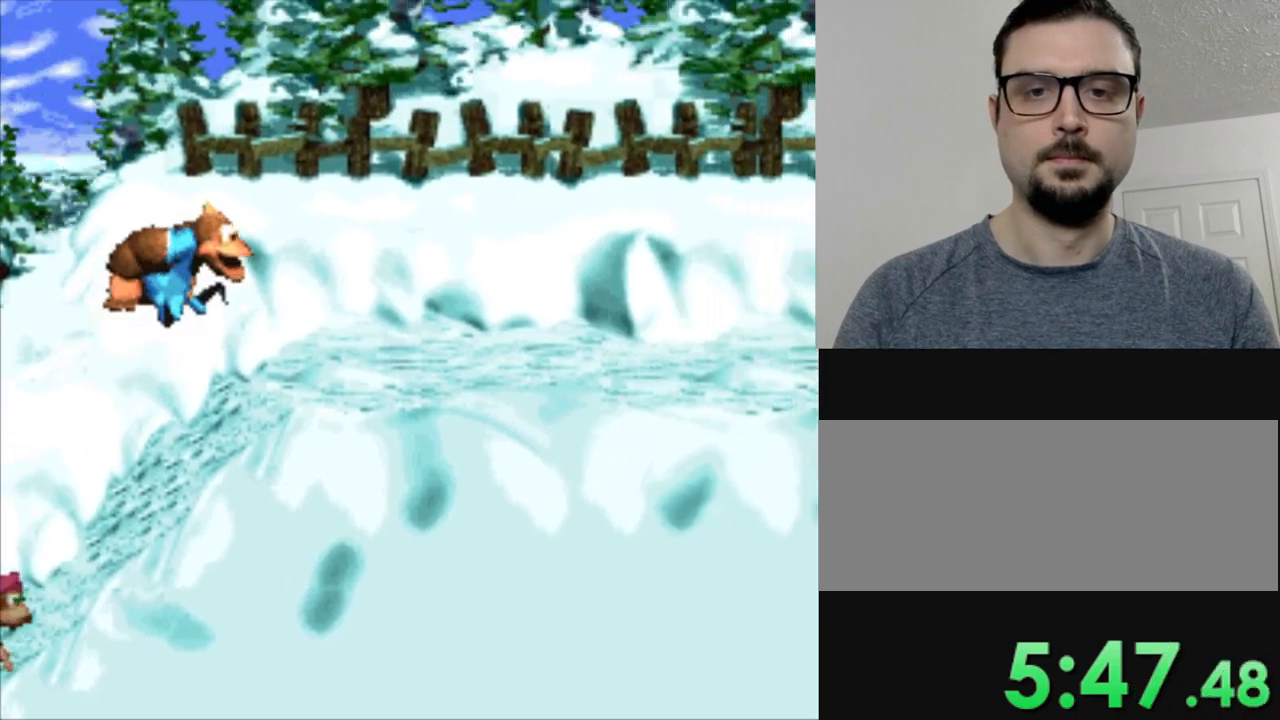
{"buttons": ["Y", "DPAD_RIGHT"], "events": [[50, "B", "up"]]}
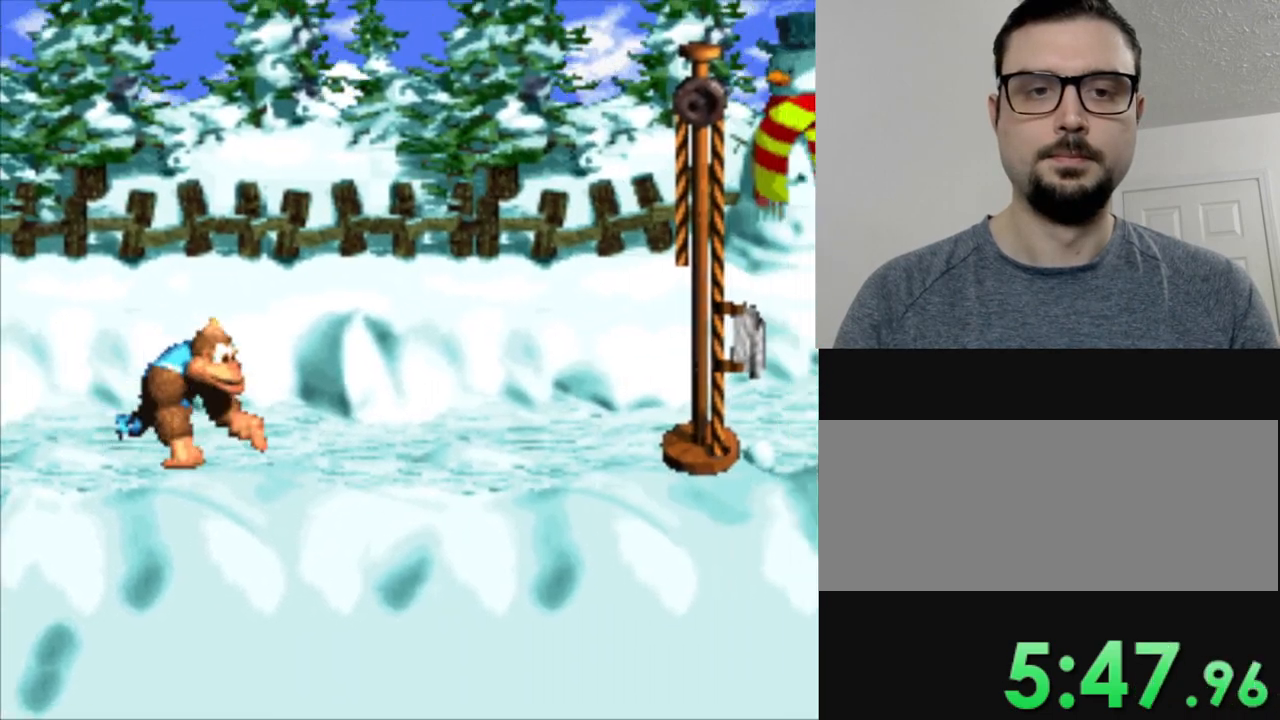
{"buttons": ["B", "Y", "DPAD_RIGHT"], "events": [[267, "B", "down"]]}
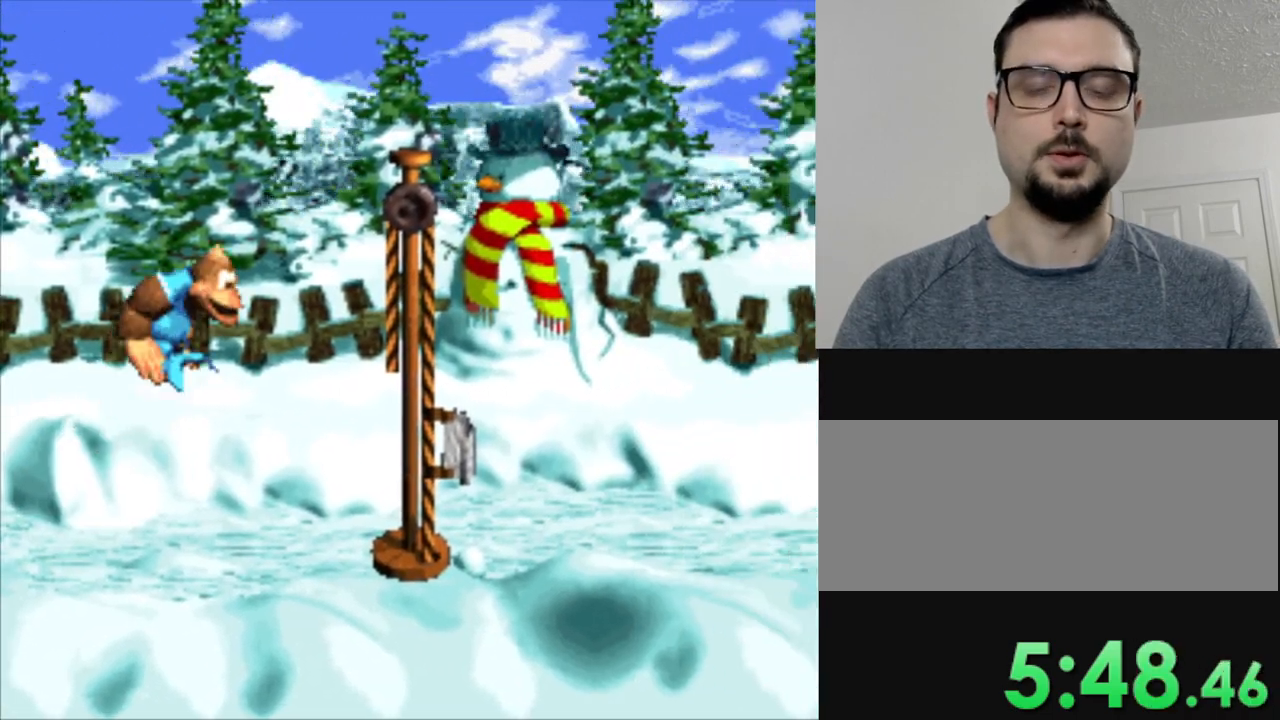
{"buttons": [], "events": [[33, "B", "up"], [33, "Y", "up"], [233, "DPAD_RIGHT", "up"]]}
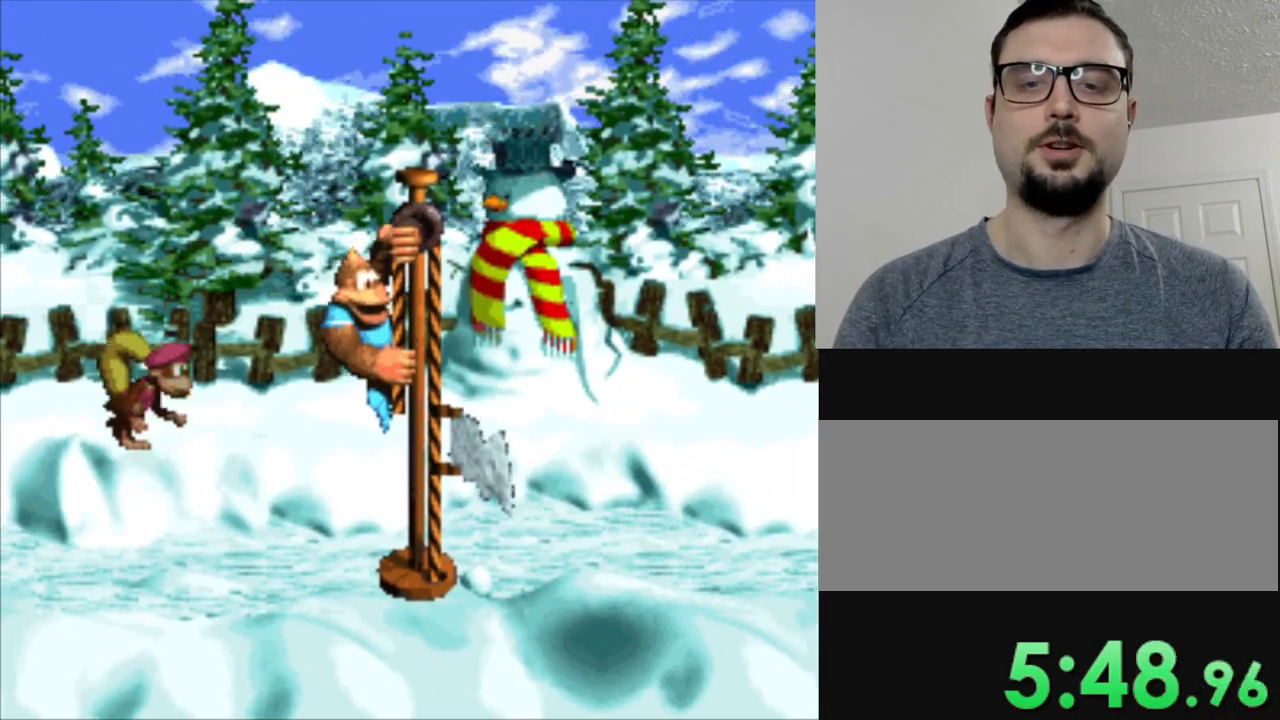
{"buttons": [], "events": []}
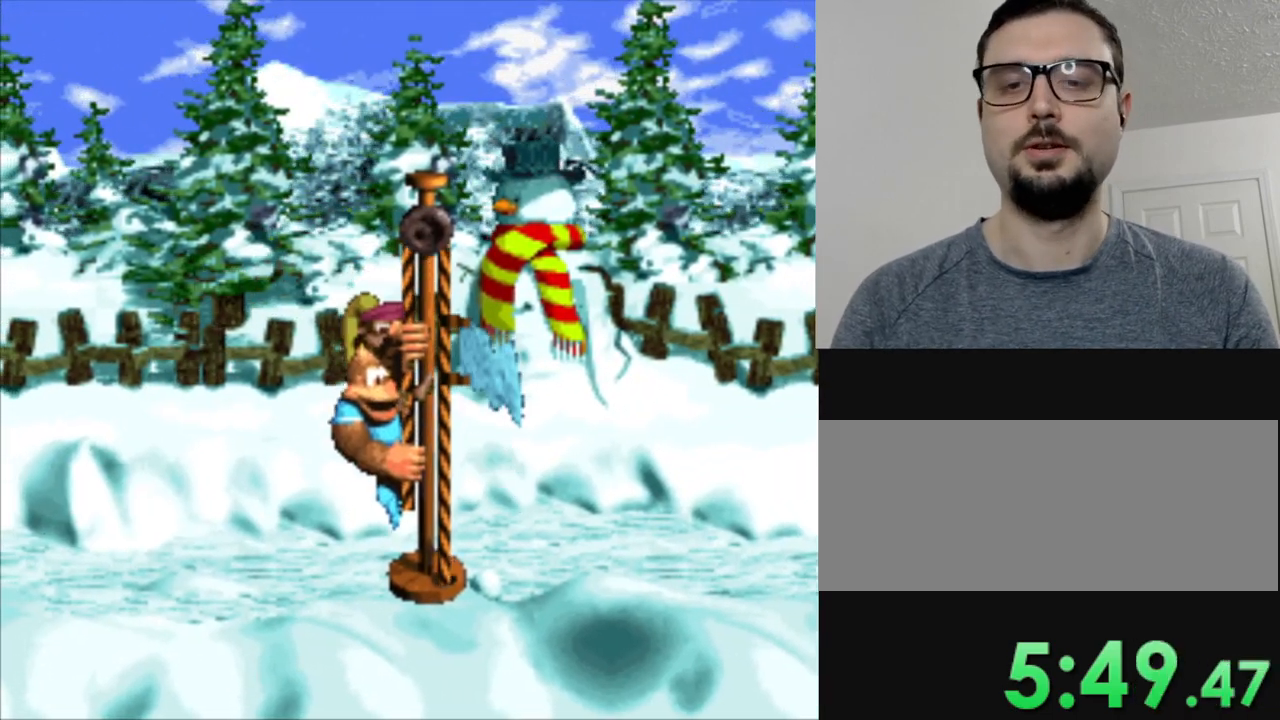
{"buttons": [], "events": []}
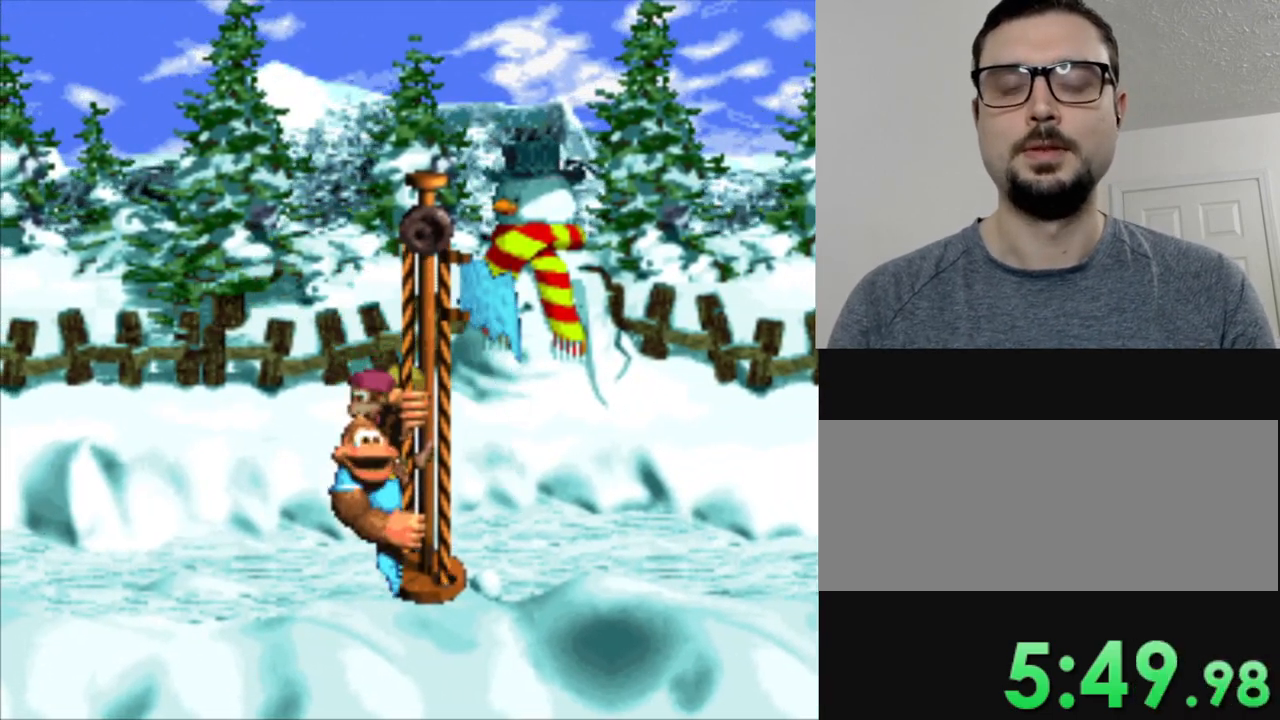
{"buttons": [], "events": []}
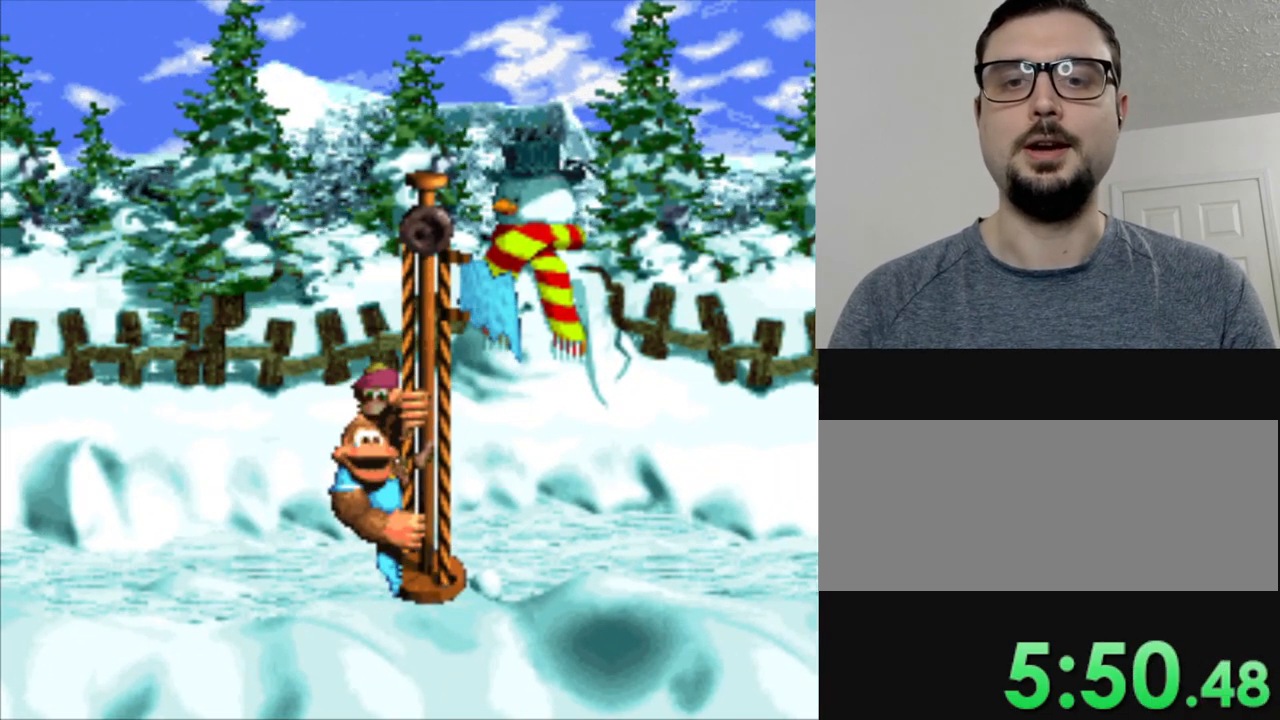
{"buttons": [], "events": []}
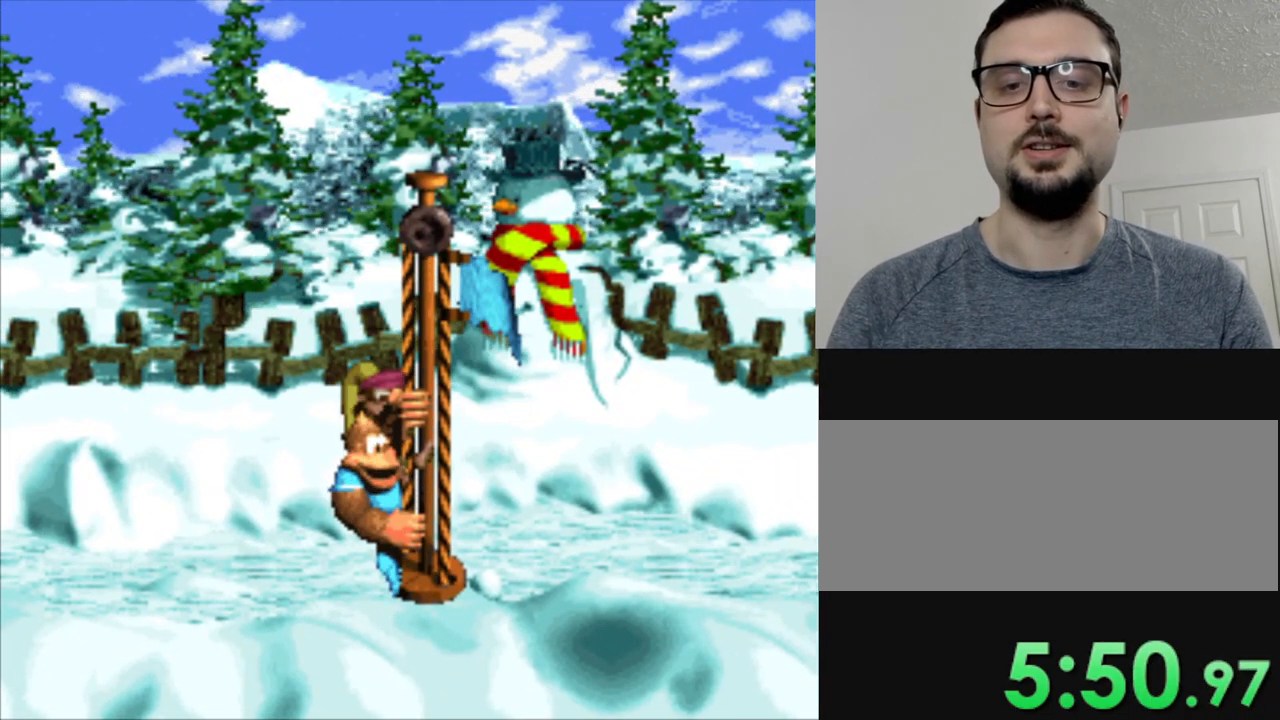
{"buttons": ["B"], "events": [[467, "B", "down"]]}
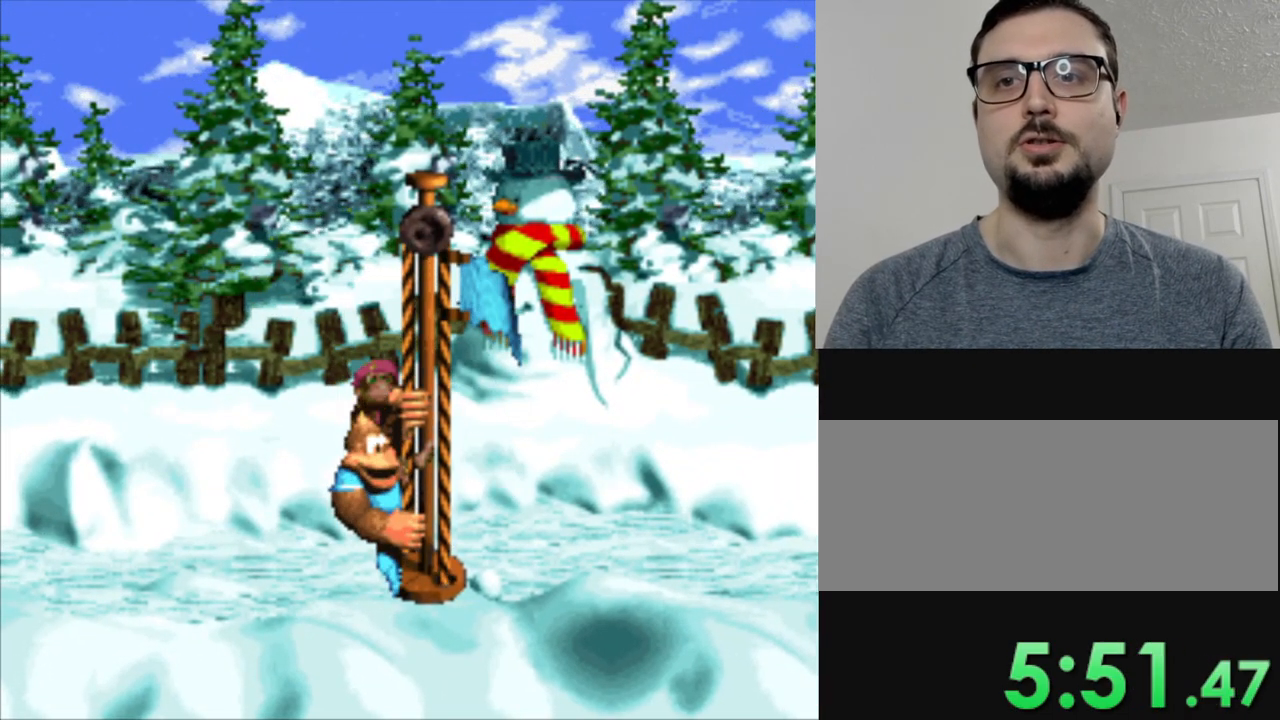
{"buttons": [], "events": [[116, "B", "up"]]}
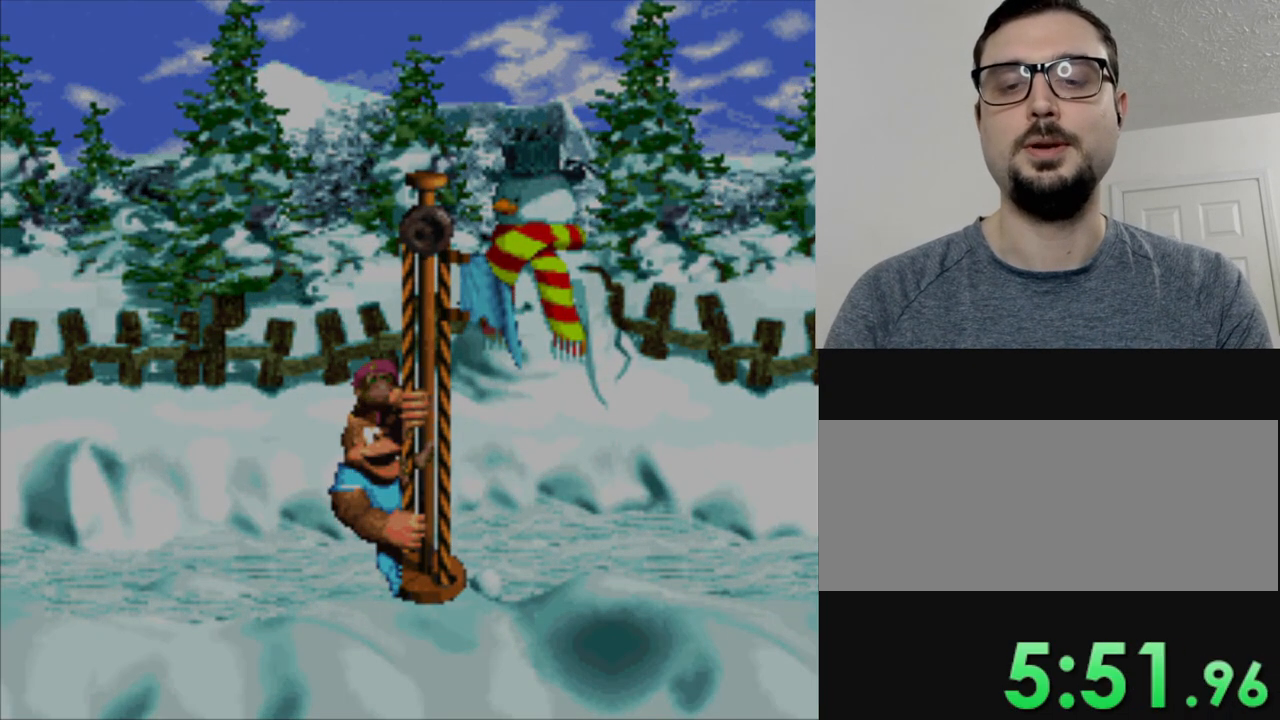
{"buttons": [], "events": []}
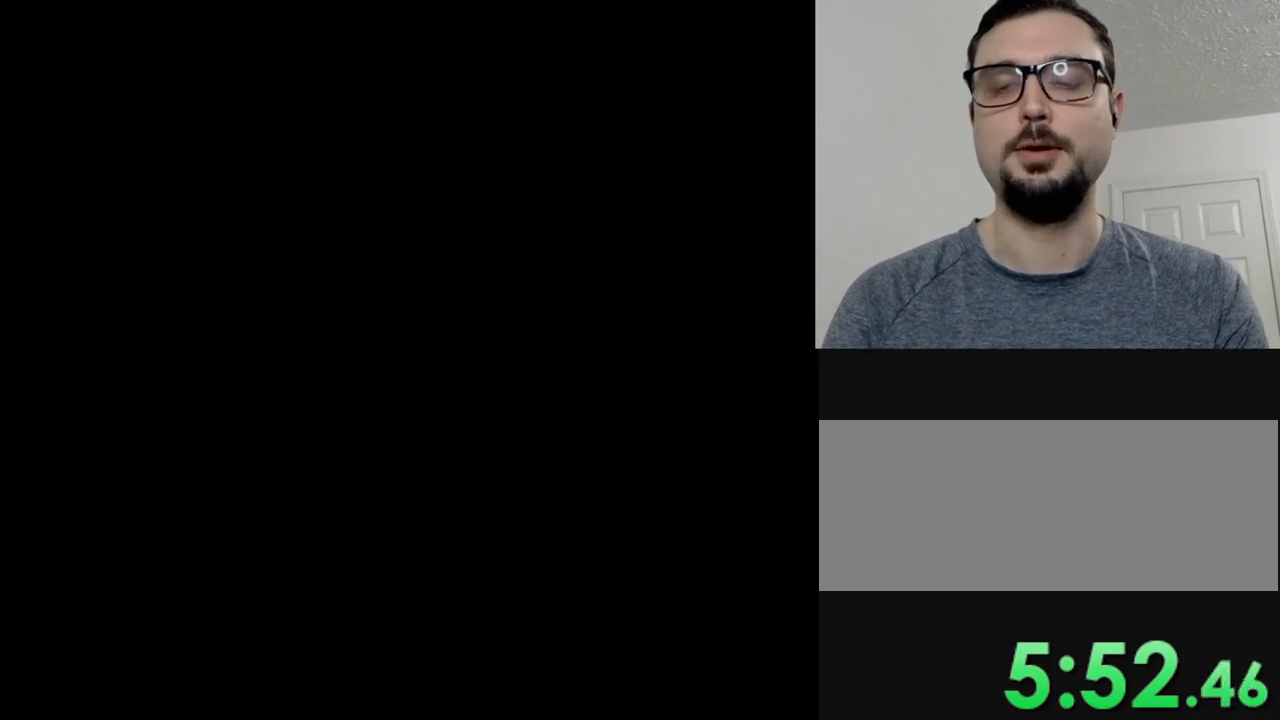
{"buttons": [], "events": [[150, "DPAD_RIGHT", "down"], [300, "DPAD_RIGHT", "up"]]}
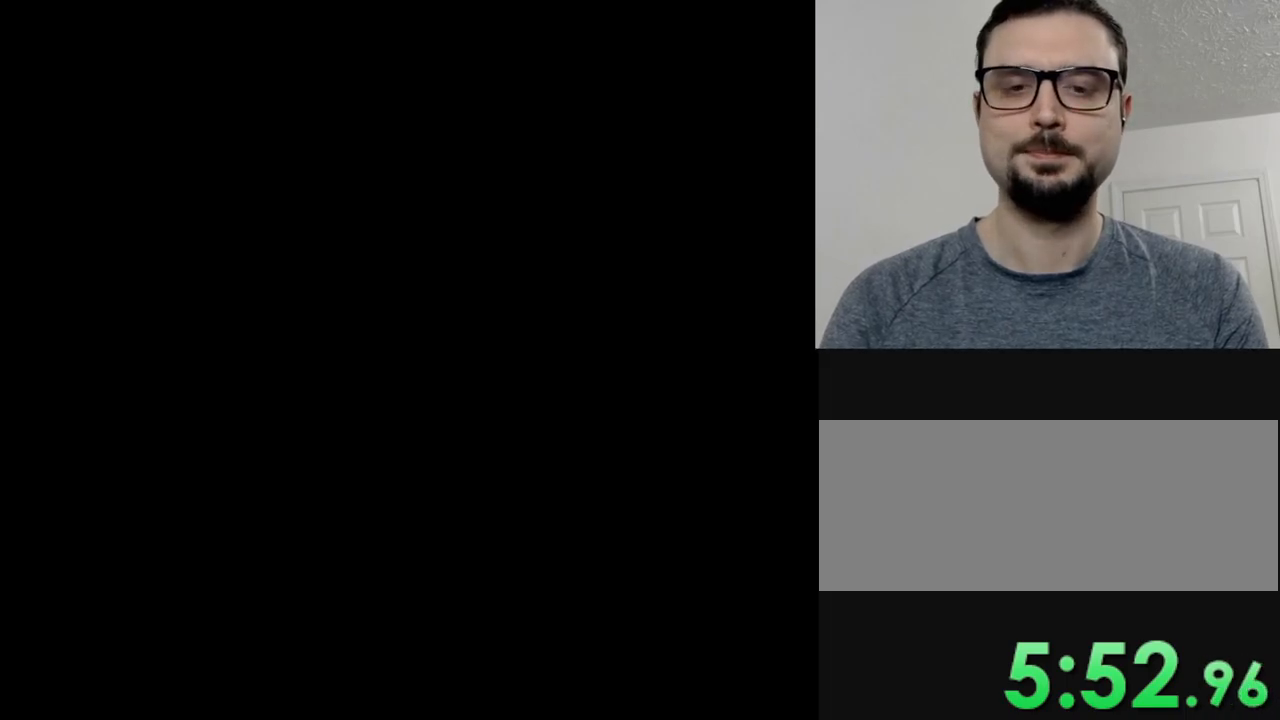
{"buttons": [], "events": []}
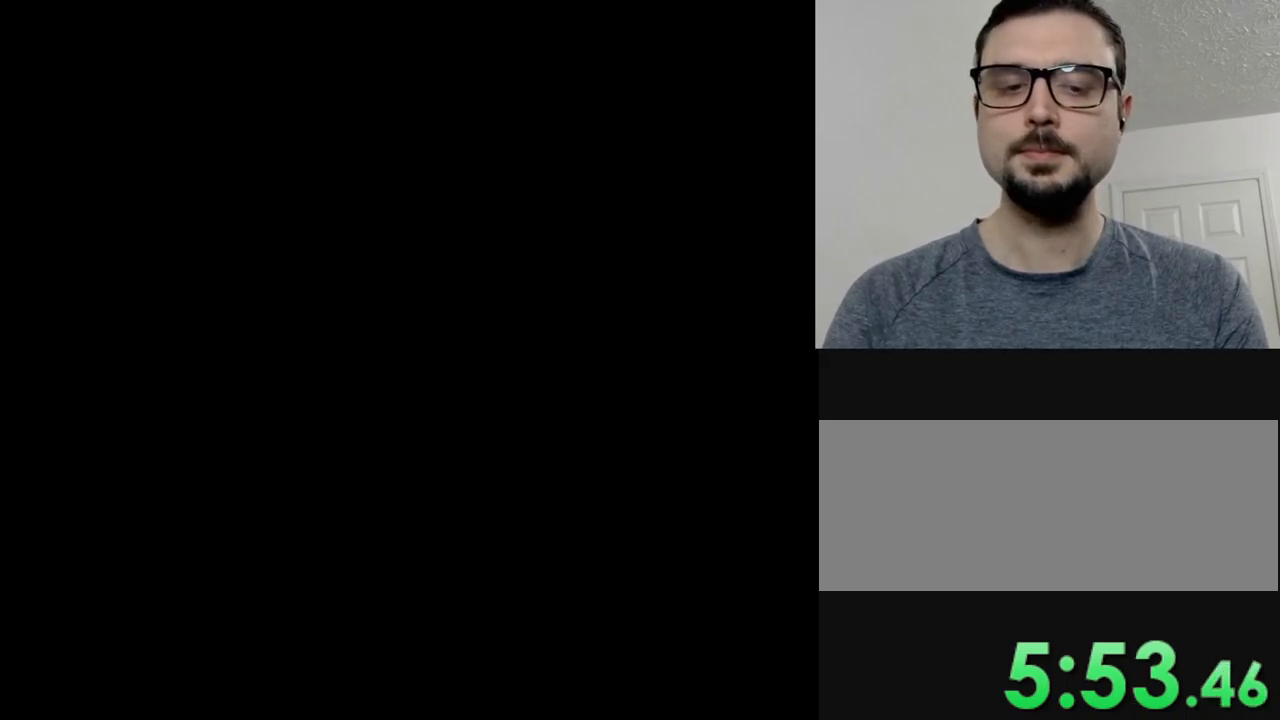
{"buttons": [], "events": []}
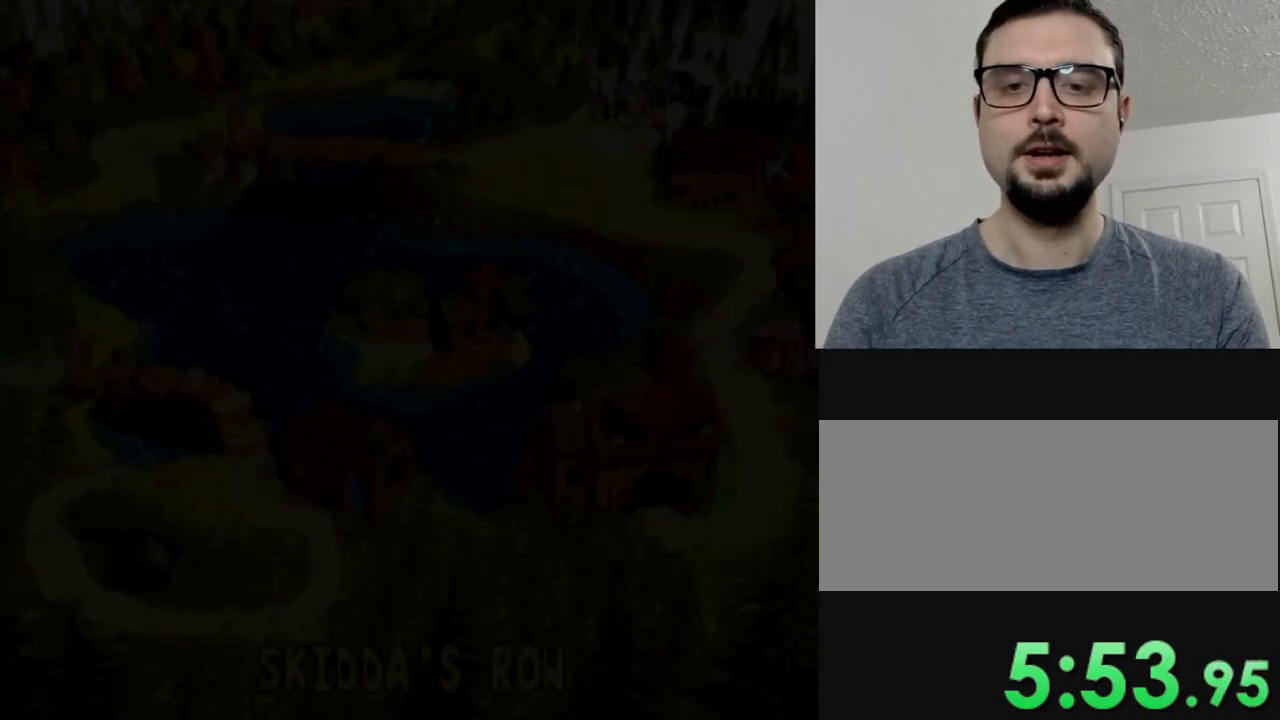
{"buttons": [], "events": []}